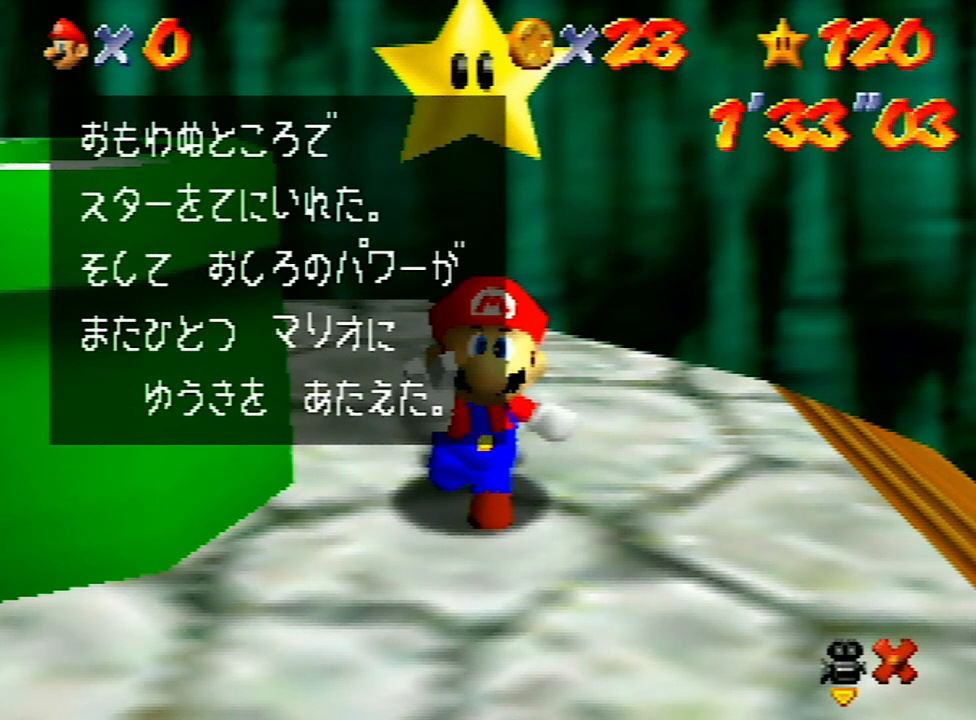
Gameplay with a controller (Nintendo layout); each line is a JSON object with the inputs held at the frame after it. "events" lists button and stick changes between this image and that frame as [ms after this image, input, new state], when the widget could be followed in between. Not read: L3 R3.
{"buttons": [], "left_stick": "center", "events": [[267, "A", "down"], [433, "A", "up"]]}
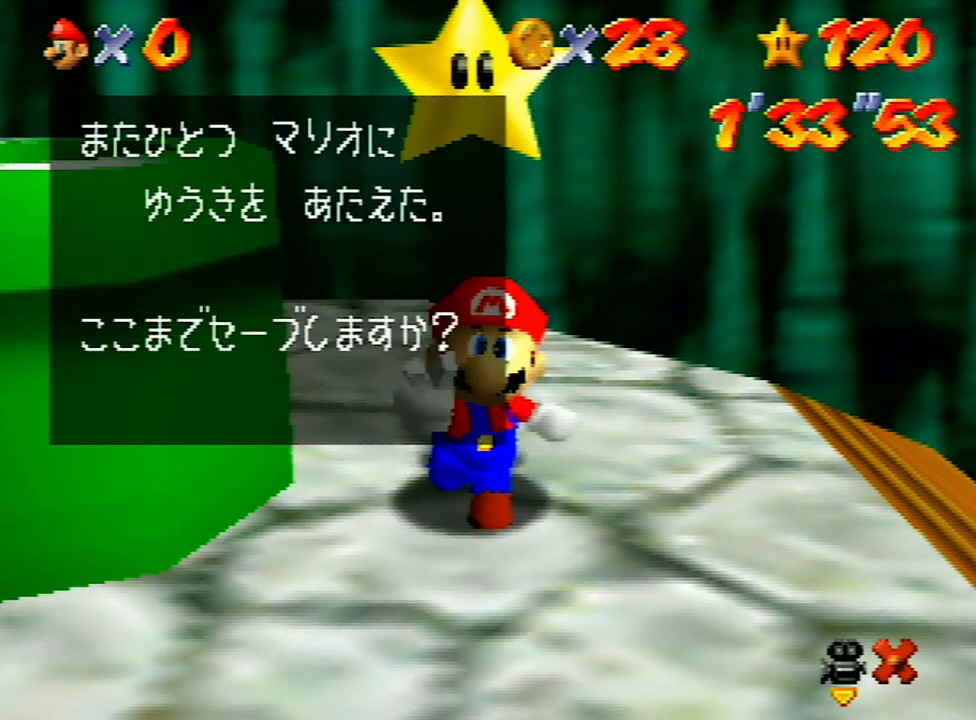
{"buttons": [], "left_stick": "center", "events": [[33, "A", "down"], [133, "A", "up"], [233, "A", "down"], [267, "A", "up"]]}
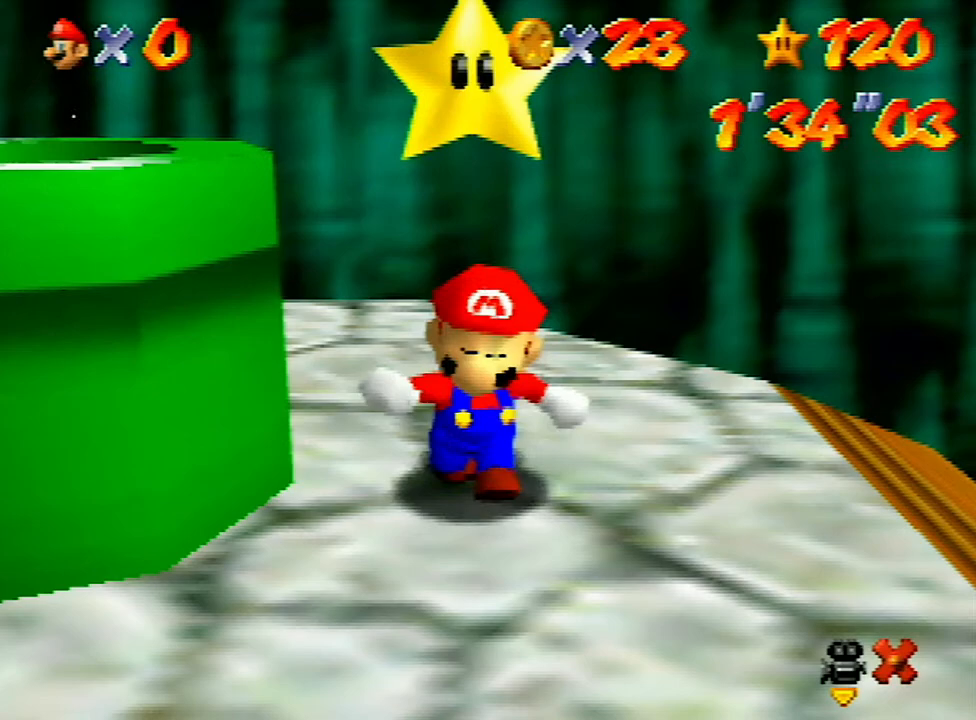
{"buttons": [], "left_stick": "center", "events": []}
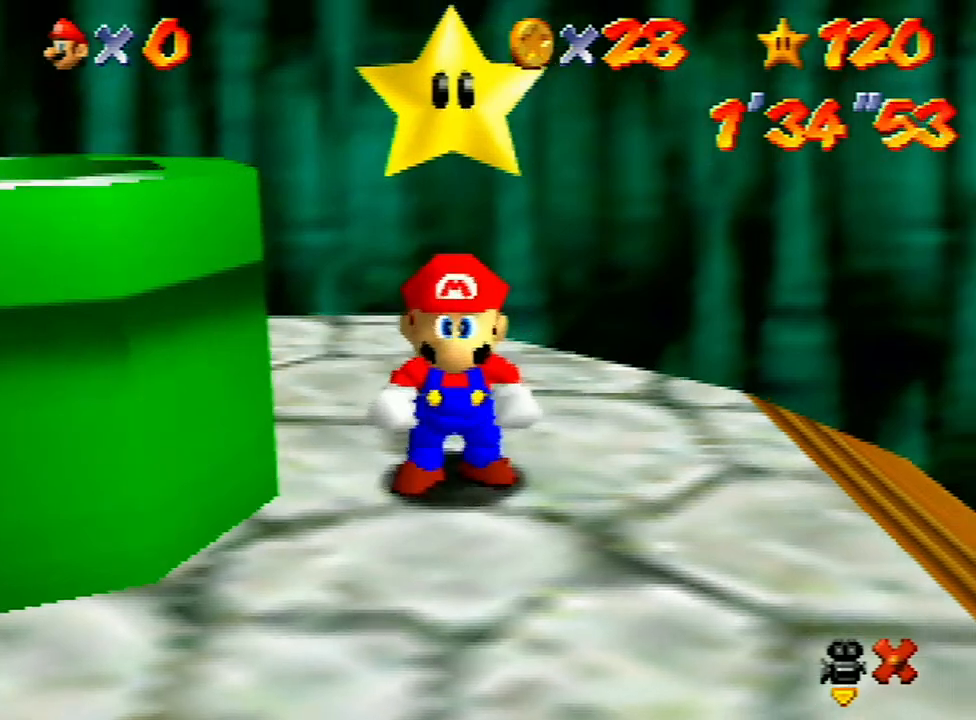
{"buttons": [], "left_stick": "center", "events": [[167, "DPAD_DOWN", "down"], [300, "DPAD_DOWN", "up"]]}
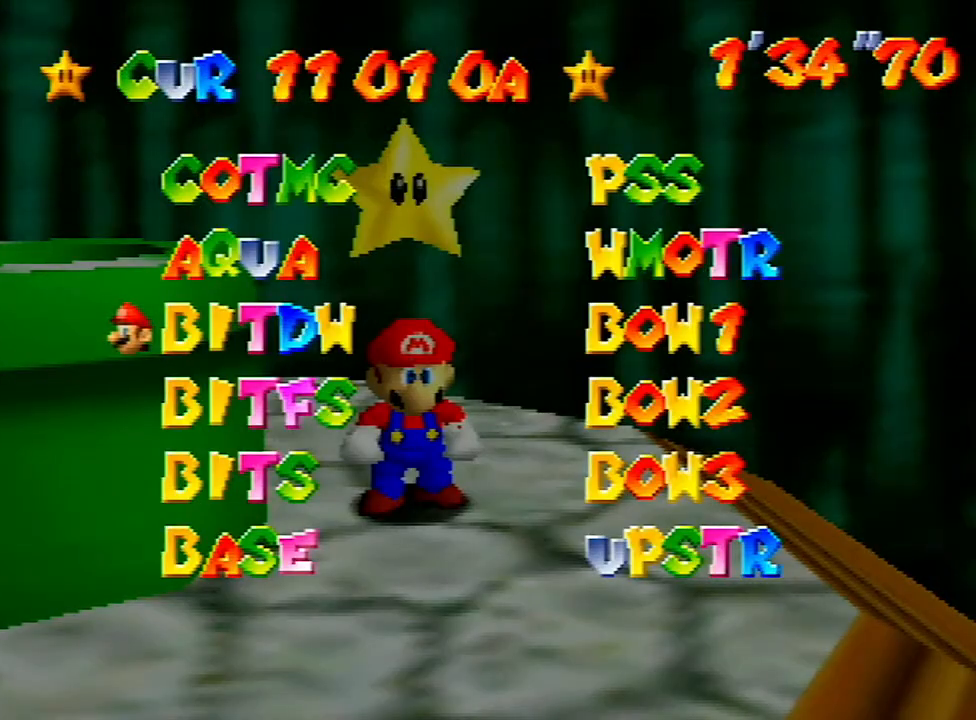
{"buttons": [], "left_stick": "center", "events": []}
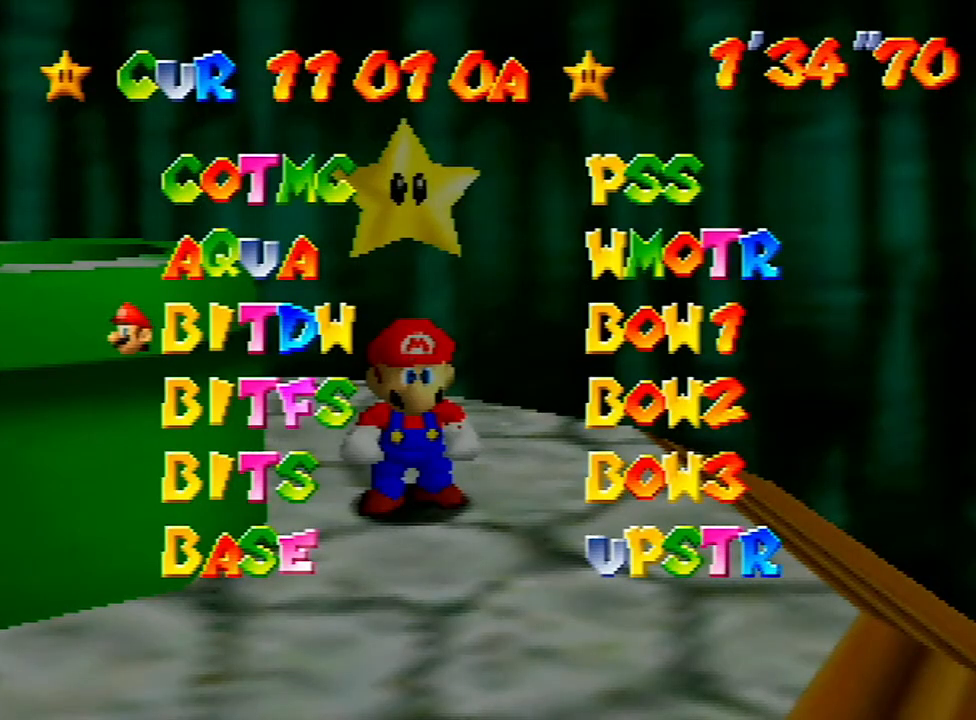
{"buttons": [], "left_stick": "center", "events": []}
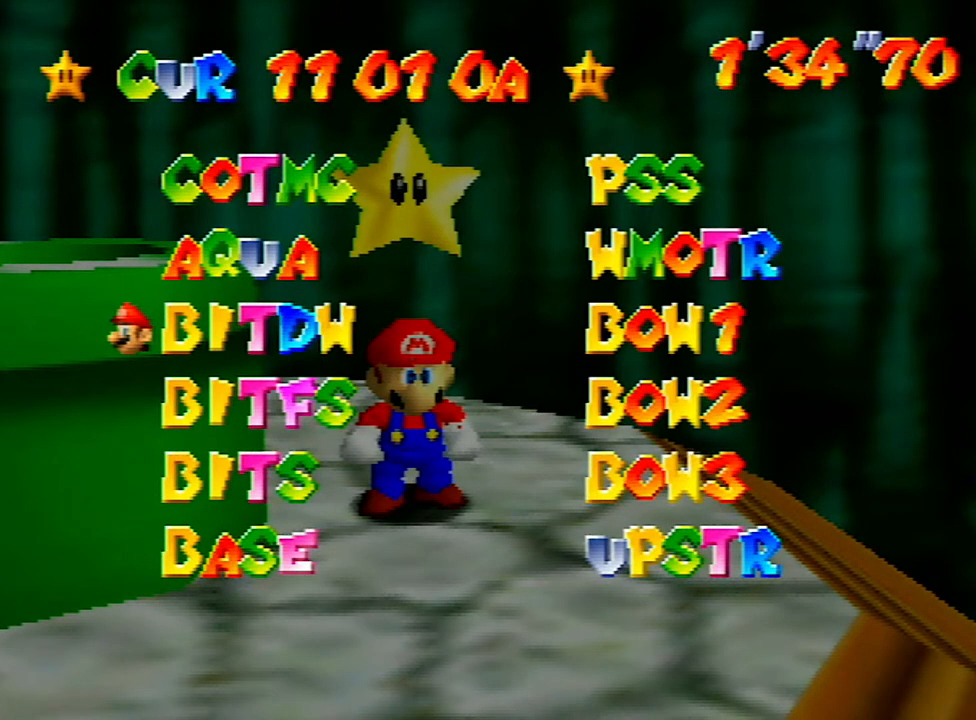
{"buttons": [], "left_stick": "center", "events": []}
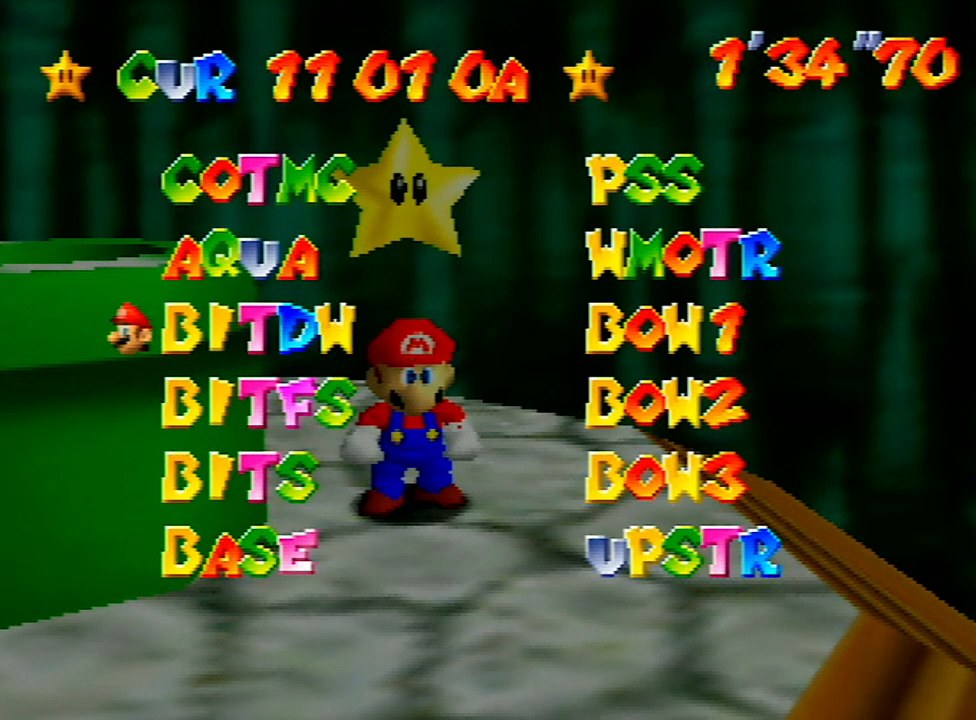
{"buttons": [], "left_stick": "center", "events": [[133, "DPAD_DOWN", "down"], [300, "DPAD_DOWN", "up"], [367, "DPAD_DOWN", "down"], [467, "DPAD_DOWN", "up"]]}
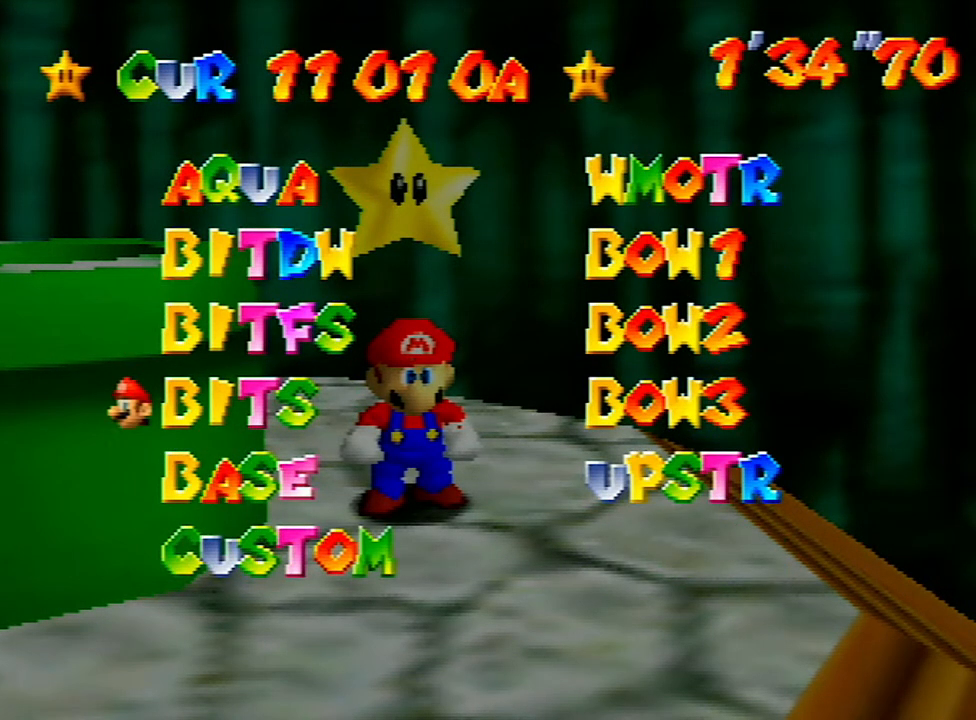
{"buttons": ["DPAD_DOWN"], "left_stick": "center", "events": [[67, "DPAD_DOWN", "down"], [167, "DPAD_DOWN", "up"], [233, "DPAD_DOWN", "down"], [367, "DPAD_DOWN", "up"], [433, "DPAD_DOWN", "down"]]}
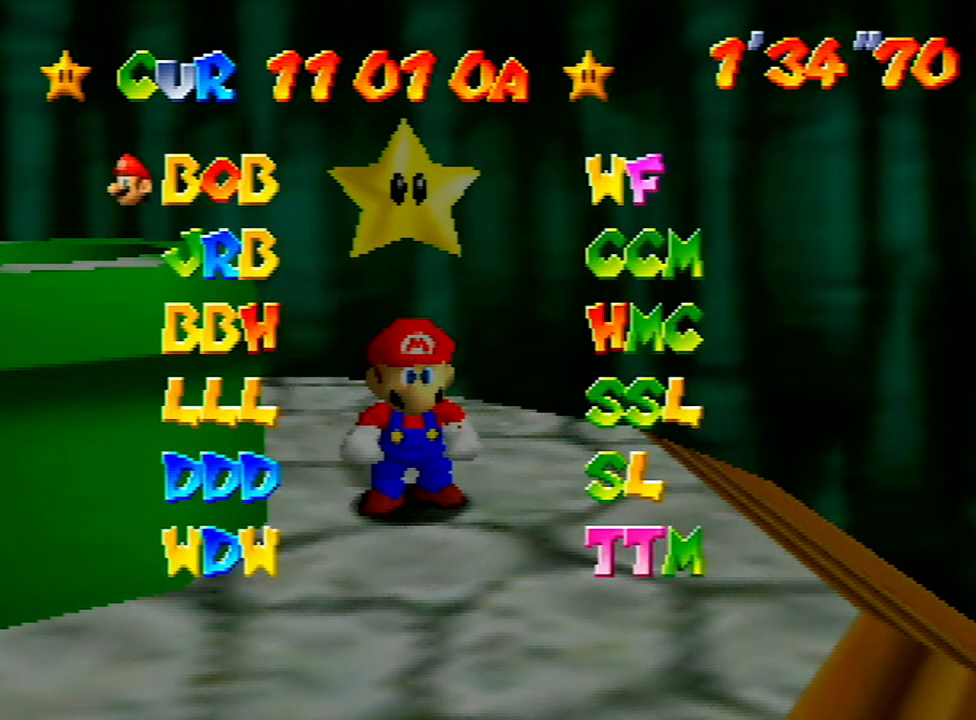
{"buttons": ["DPAD_DOWN"], "left_stick": "center", "events": [[67, "DPAD_DOWN", "up"], [133, "DPAD_DOWN", "down"], [300, "DPAD_DOWN", "up"], [500, "DPAD_DOWN", "down"]]}
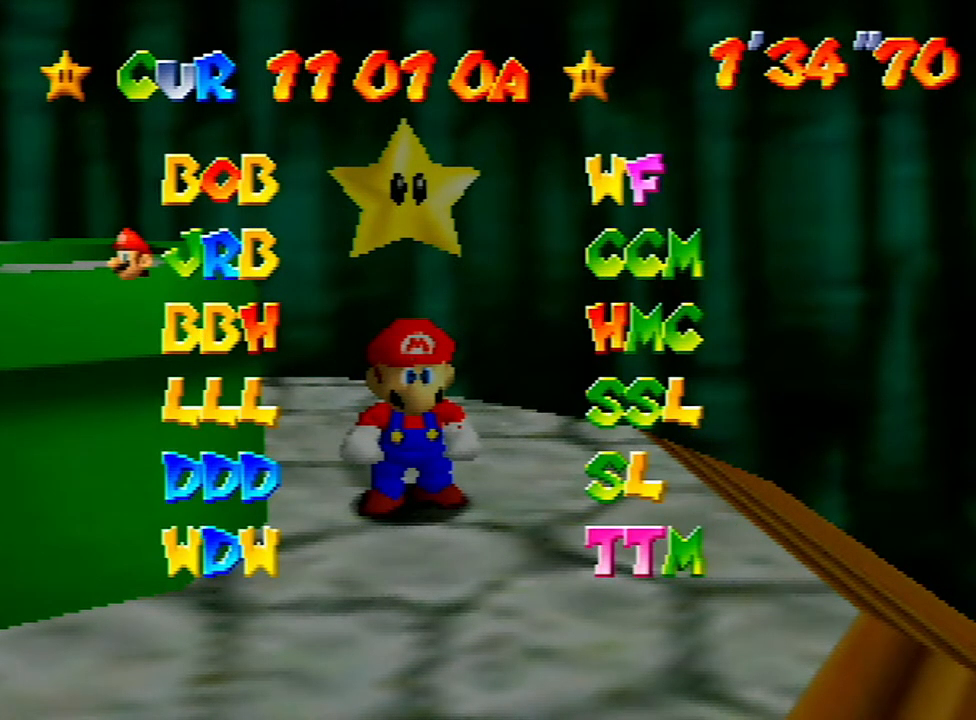
{"buttons": [], "left_stick": "center", "events": [[133, "DPAD_DOWN", "up"], [233, "DPAD_DOWN", "down"], [333, "DPAD_DOWN", "up"]]}
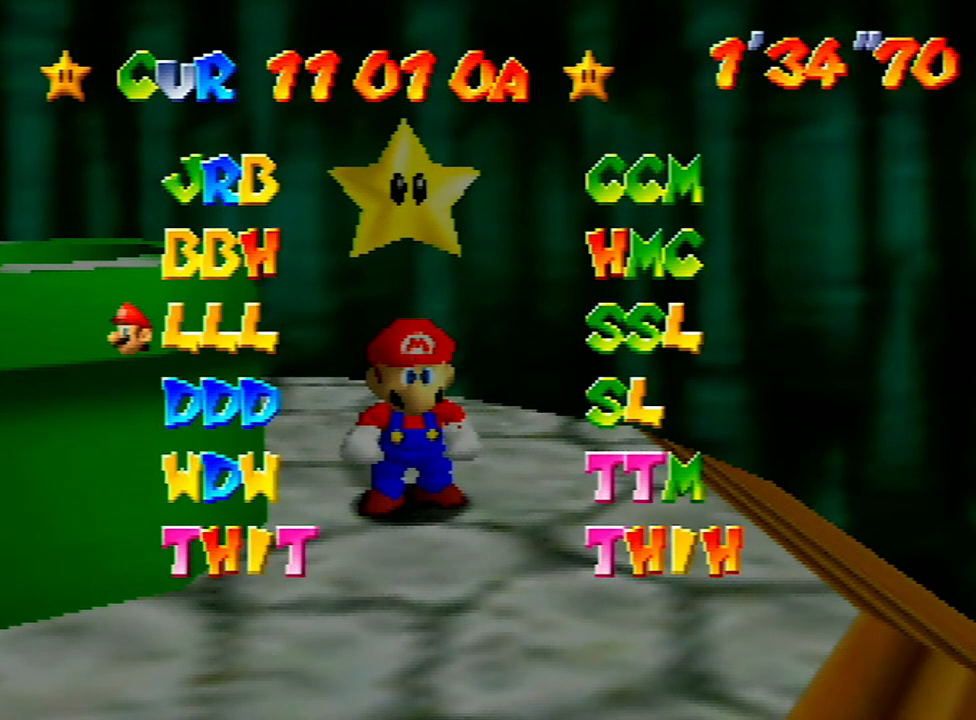
{"buttons": ["A"], "left_stick": "center", "events": [[67, "DPAD_RIGHT", "down"], [200, "DPAD_RIGHT", "up"], [500, "A", "down"]]}
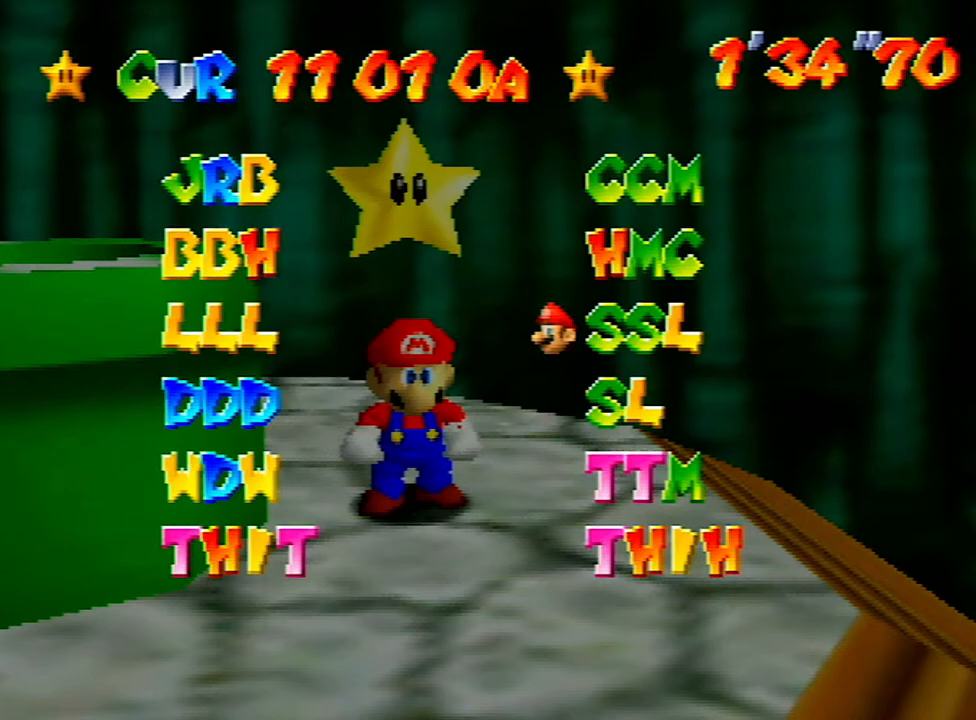
{"buttons": [], "left_stick": "center", "events": [[167, "A", "up"]]}
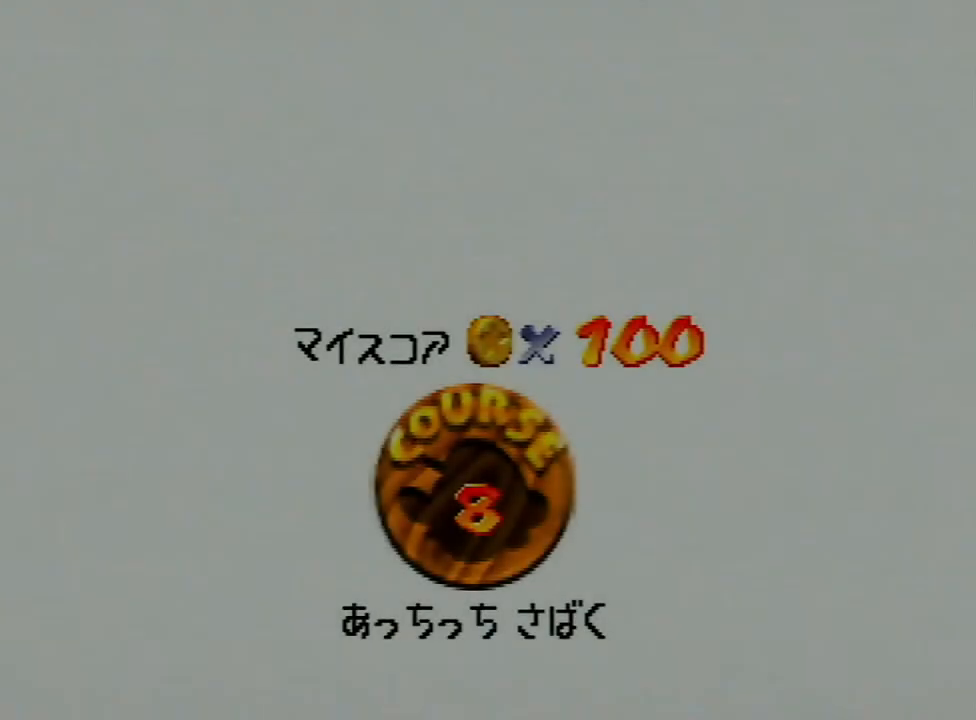
{"buttons": [], "left_stick": "center", "events": [[33, "A", "down"], [167, "A", "up"], [433, "A", "down"], [467, "A", "up"]]}
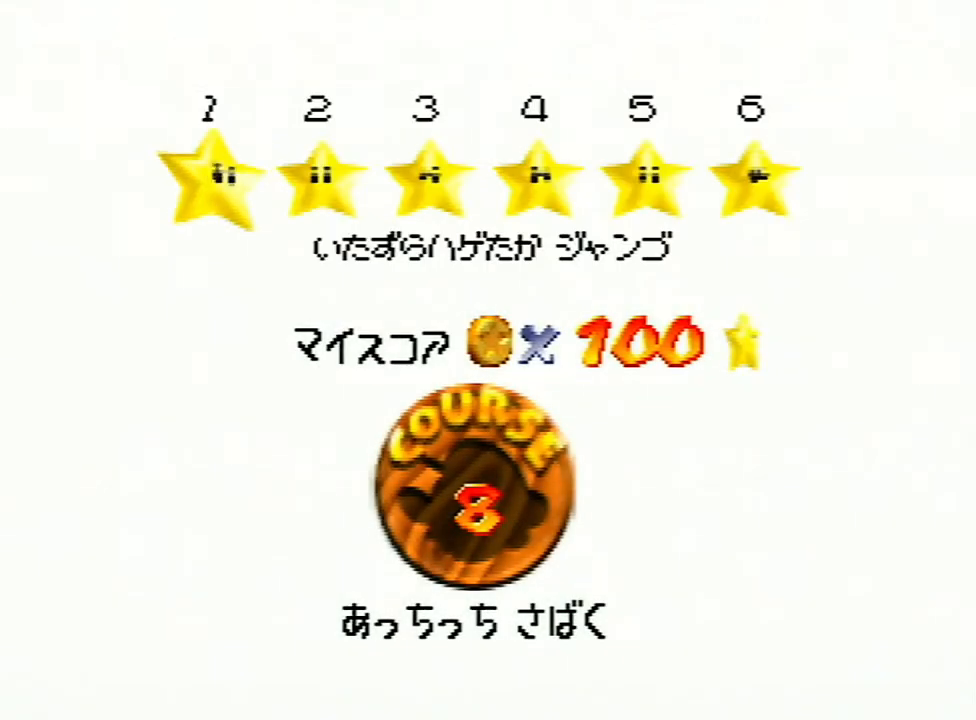
{"buttons": ["A"], "left_stick": "center", "events": [[33, "A", "down"], [133, "A", "up"], [233, "A", "down"], [300, "A", "up"], [367, "A", "down"], [467, "A", "up"], [500, "A", "down"]]}
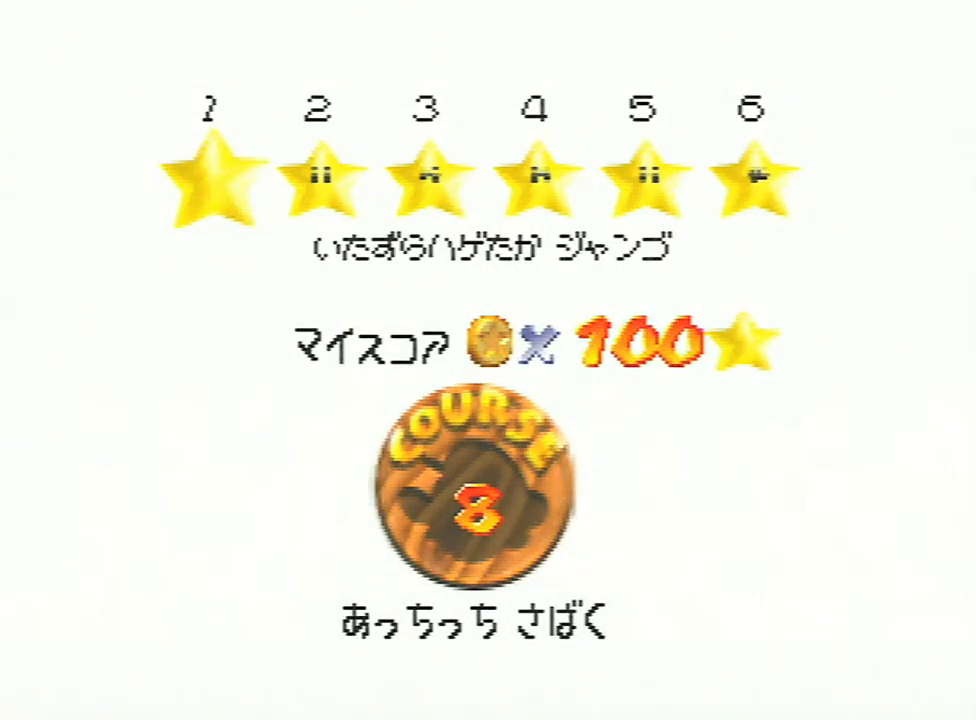
{"buttons": [], "left_stick": "center", "events": [[67, "A", "up"]]}
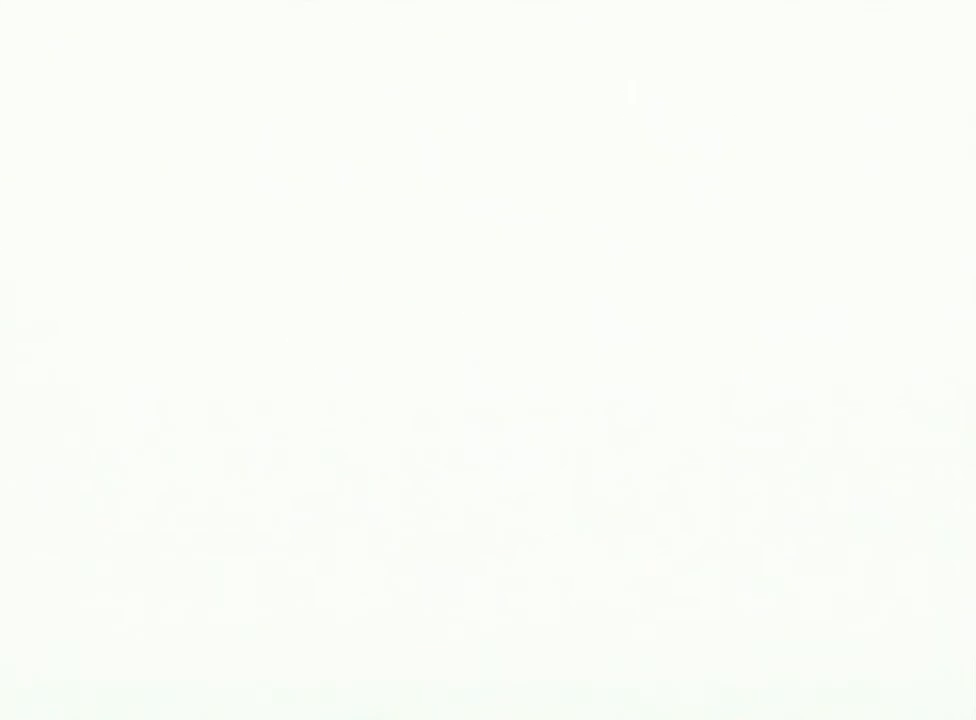
{"buttons": [], "left_stick": "center", "events": []}
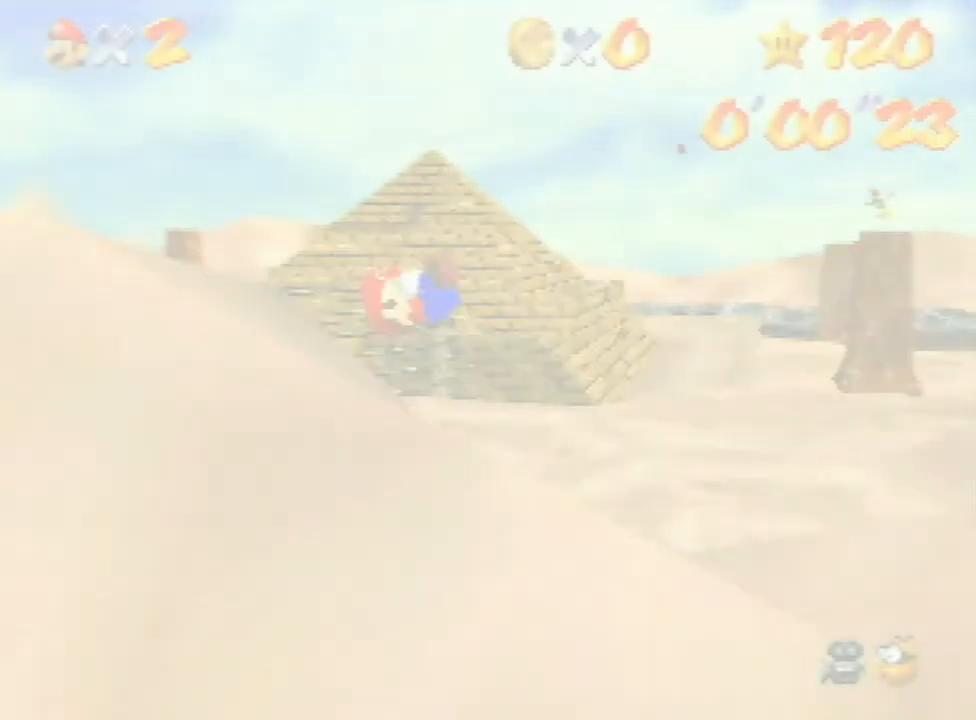
{"buttons": [], "left_stick": "up-right", "events": [[33, "C_DOWN", "down"], [133, "C_DOWN", "up"], [133, "left_stick", "right"], [200, "left_stick", "up-right"]]}
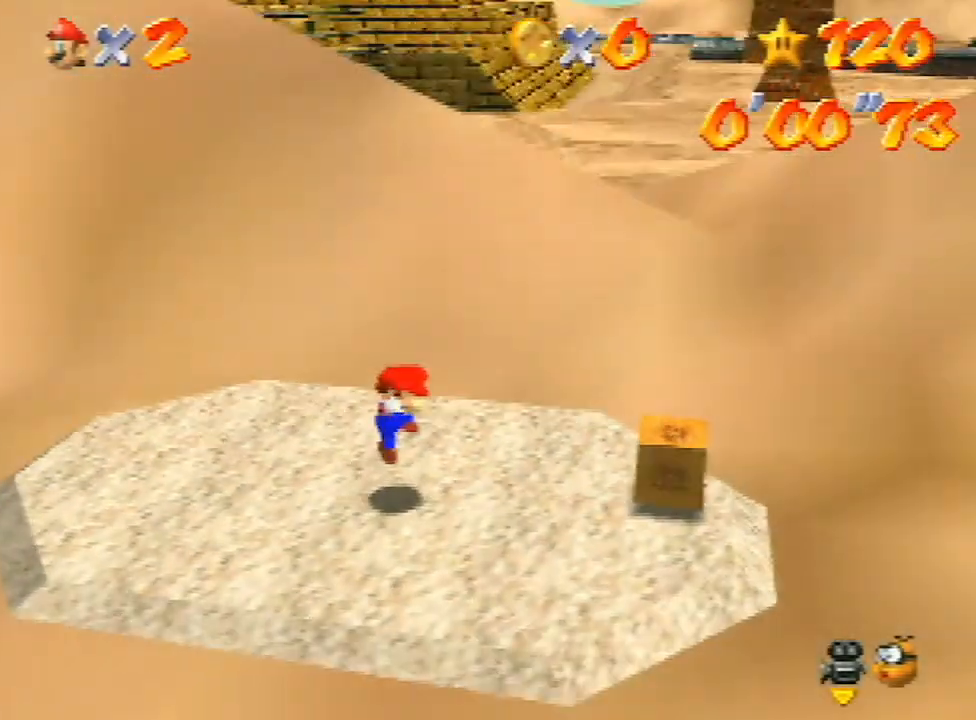
{"buttons": [], "left_stick": "up-right", "events": []}
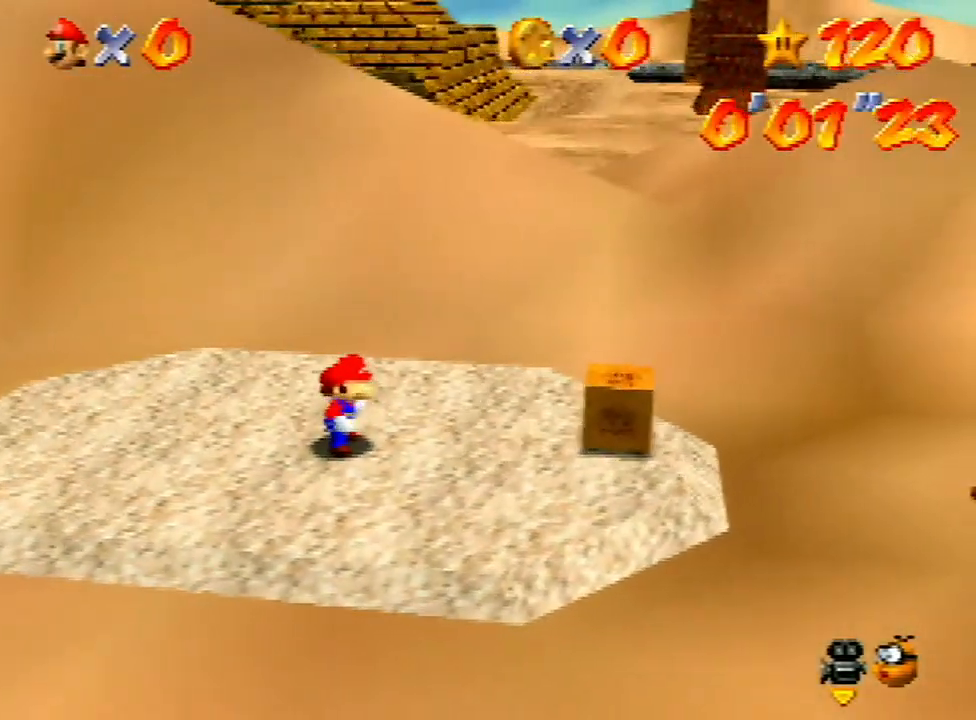
{"buttons": [], "left_stick": "up-right", "events": []}
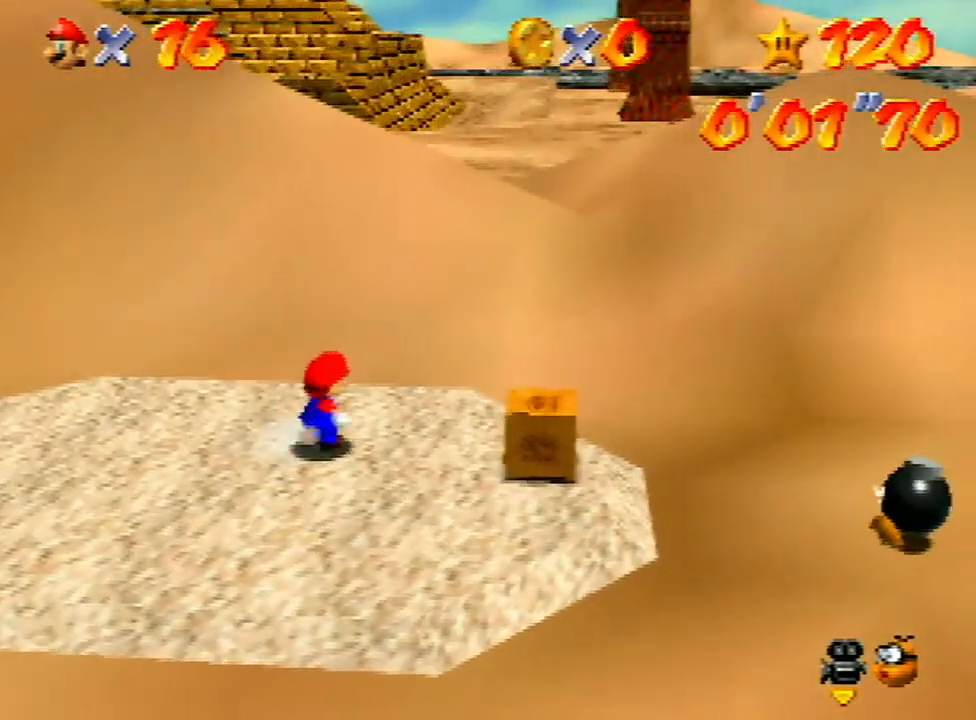
{"buttons": ["A", "Z"], "left_stick": "up-right", "events": [[433, "Z", "down"], [467, "A", "down"]]}
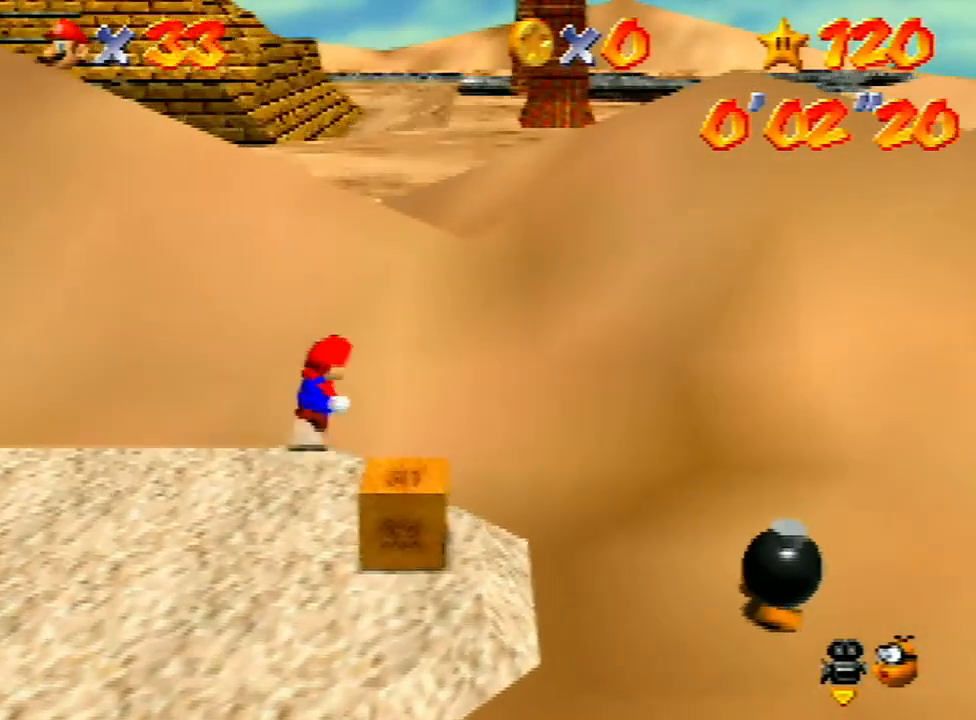
{"buttons": ["A", "Z"], "left_stick": "up", "events": [[333, "left_stick", "up"]]}
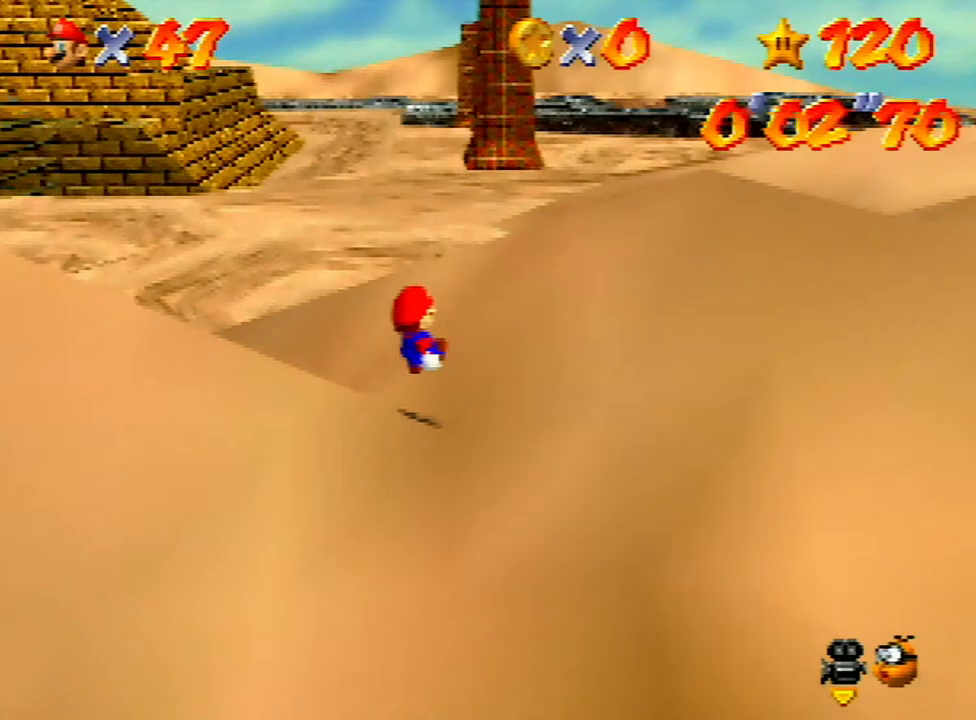
{"buttons": [], "left_stick": "up", "events": [[233, "A", "up"], [233, "Z", "up"]]}
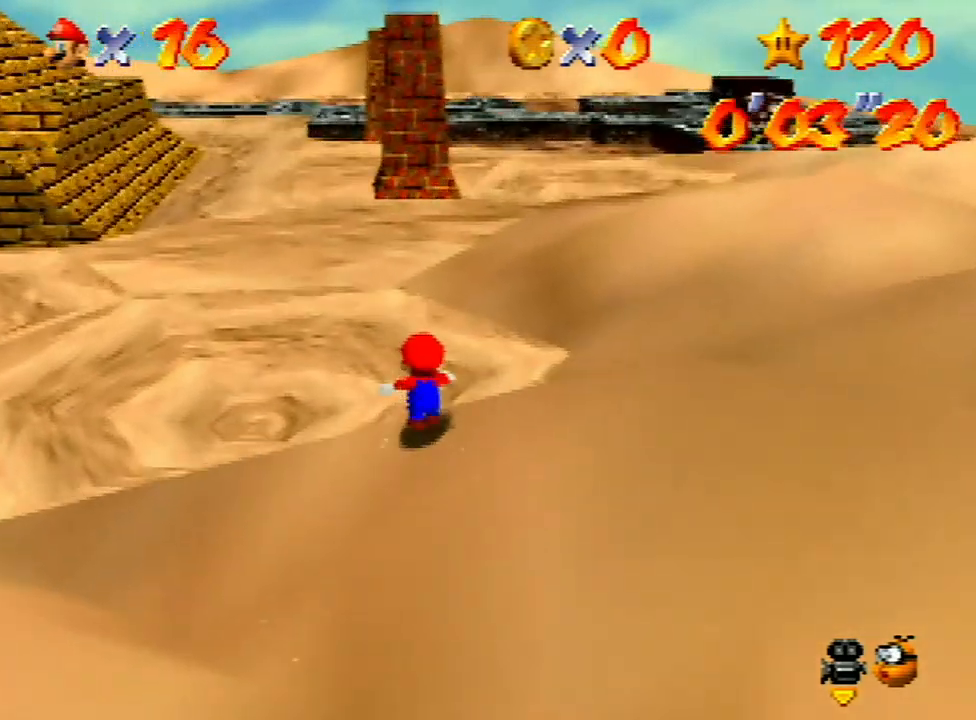
{"buttons": ["A", "B"], "left_stick": "up-right", "events": [[300, "left_stick", "up-right"], [467, "A", "down"], [500, "B", "down"]]}